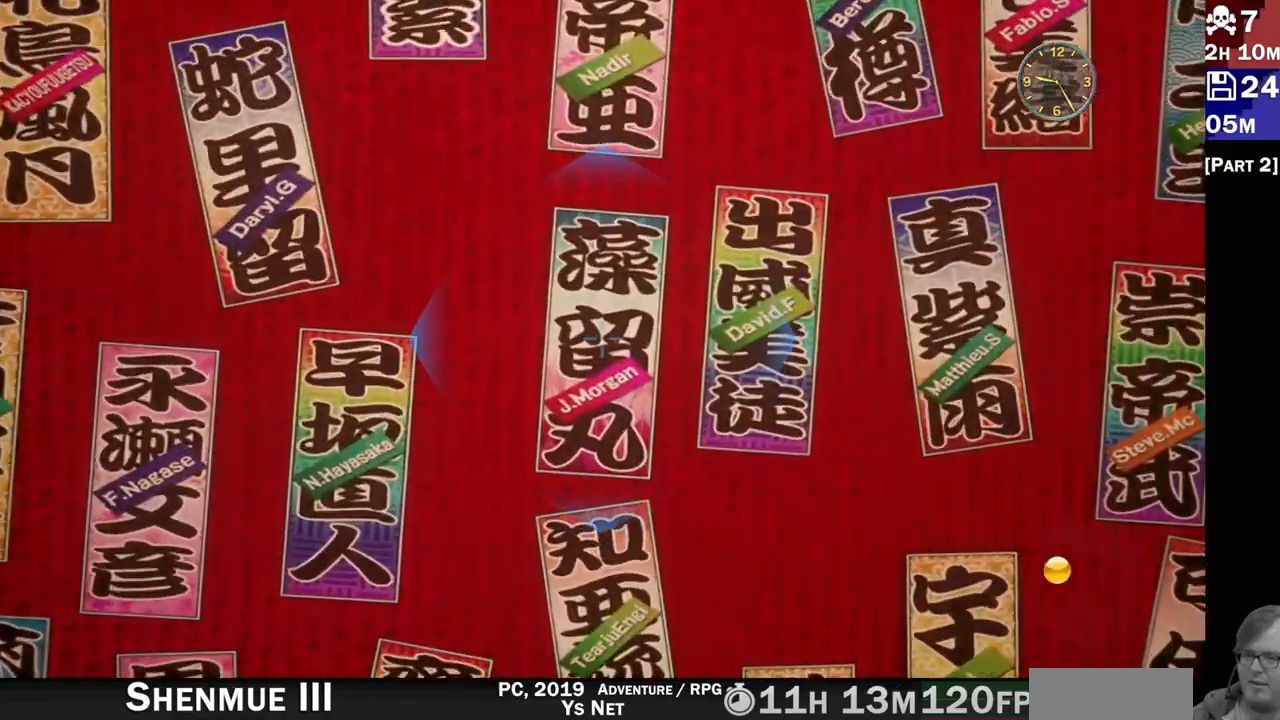
Gameplay with a controller (PlayStation layout); each line is a JSON object with the inputs held at the frame after it. "events" lists button and stick changes between this image and that frame as [ms after this image, input, new state], when the widget could be followed in between. Not read: L3 R3.
{"buttons": [], "left_stick": "center", "right_stick": "center", "events": [[417, "L2", "up"]]}
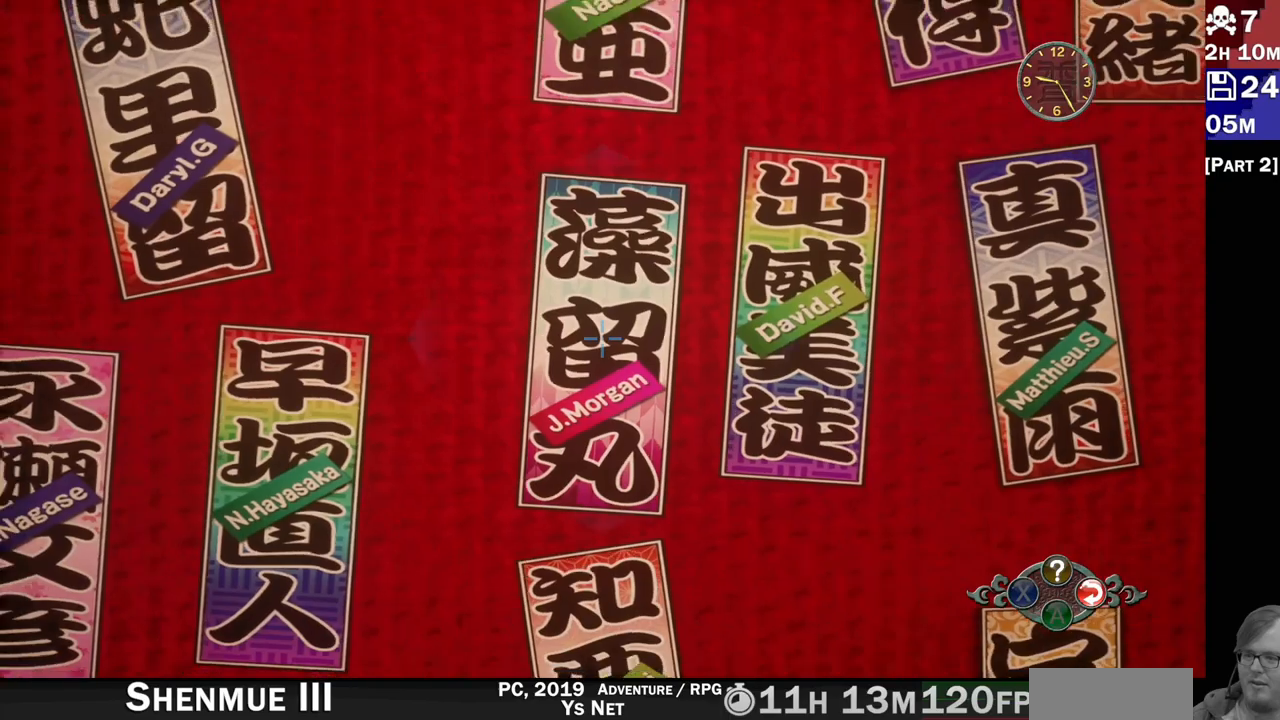
{"buttons": [], "left_stick": "center", "right_stick": "center", "events": []}
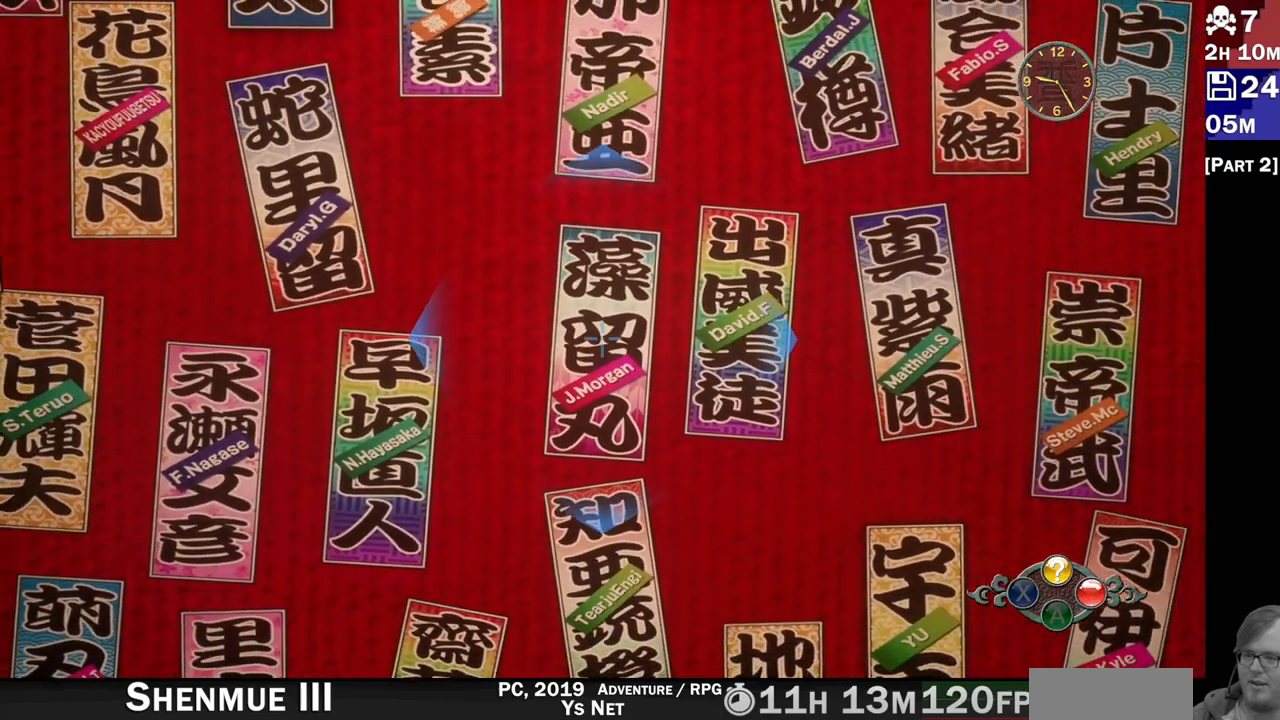
{"buttons": [], "left_stick": "center", "right_stick": "center", "events": []}
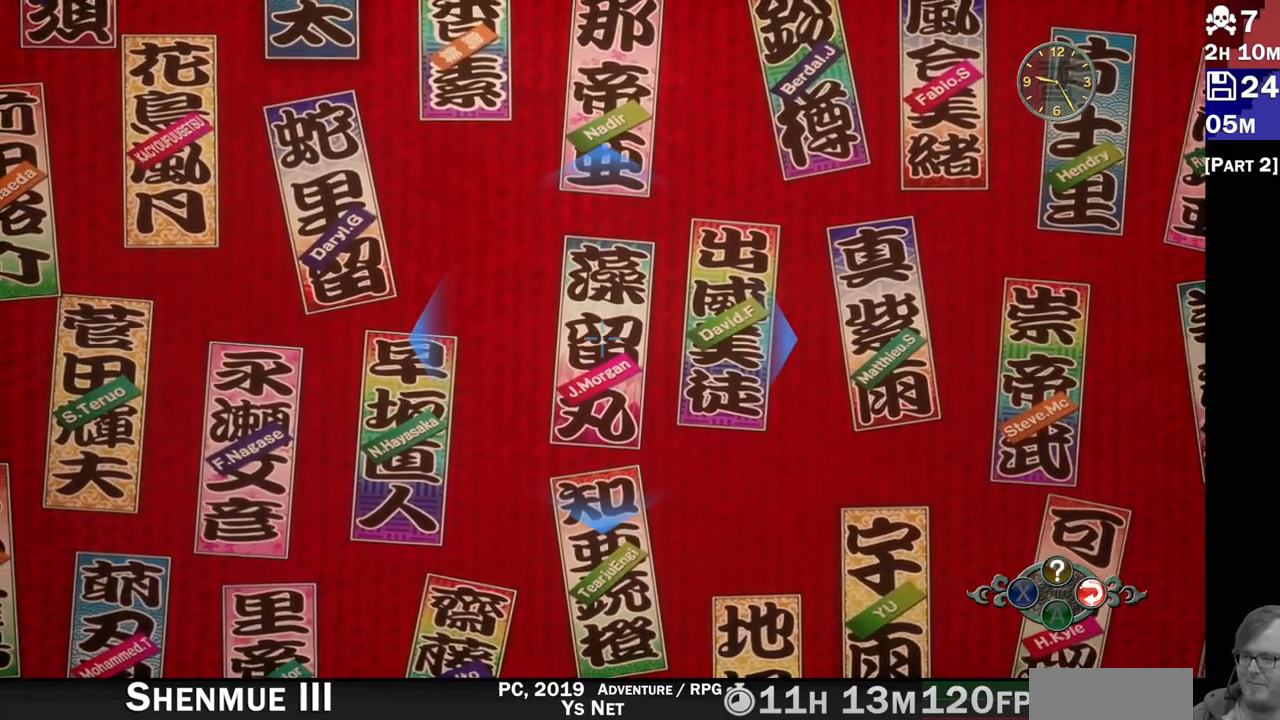
{"buttons": [], "left_stick": "center", "right_stick": "center", "events": [[50, "DPAD_LEFT", "down"], [167, "DPAD_LEFT", "up"]]}
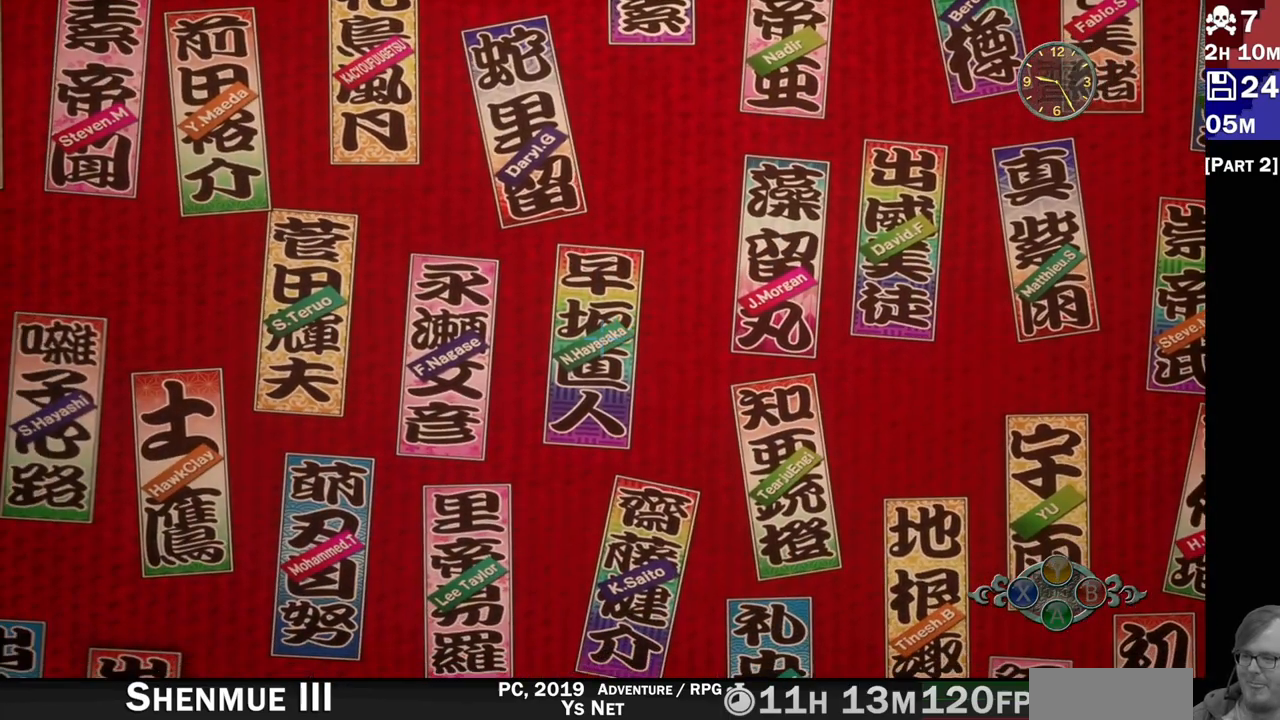
{"buttons": [], "left_stick": "center", "right_stick": "center", "events": []}
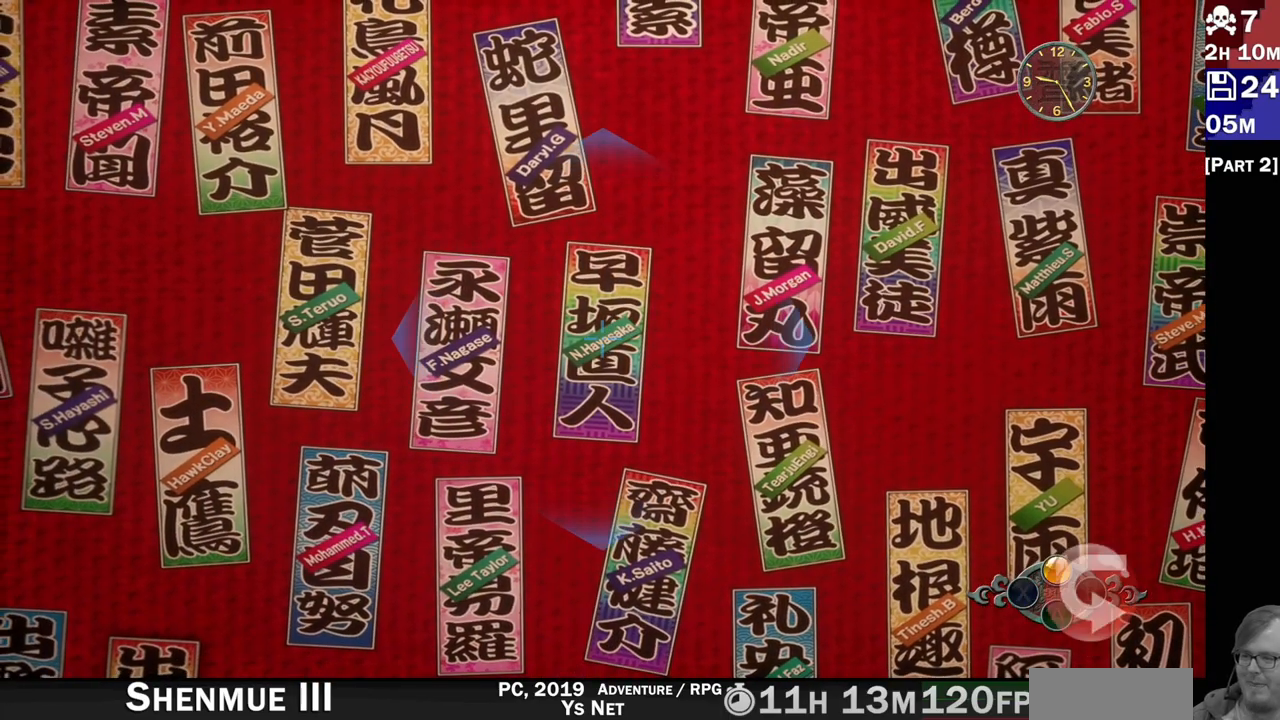
{"buttons": [], "left_stick": "center", "right_stick": "center", "events": [[33, "DPAD_LEFT", "down"], [200, "DPAD_LEFT", "up"]]}
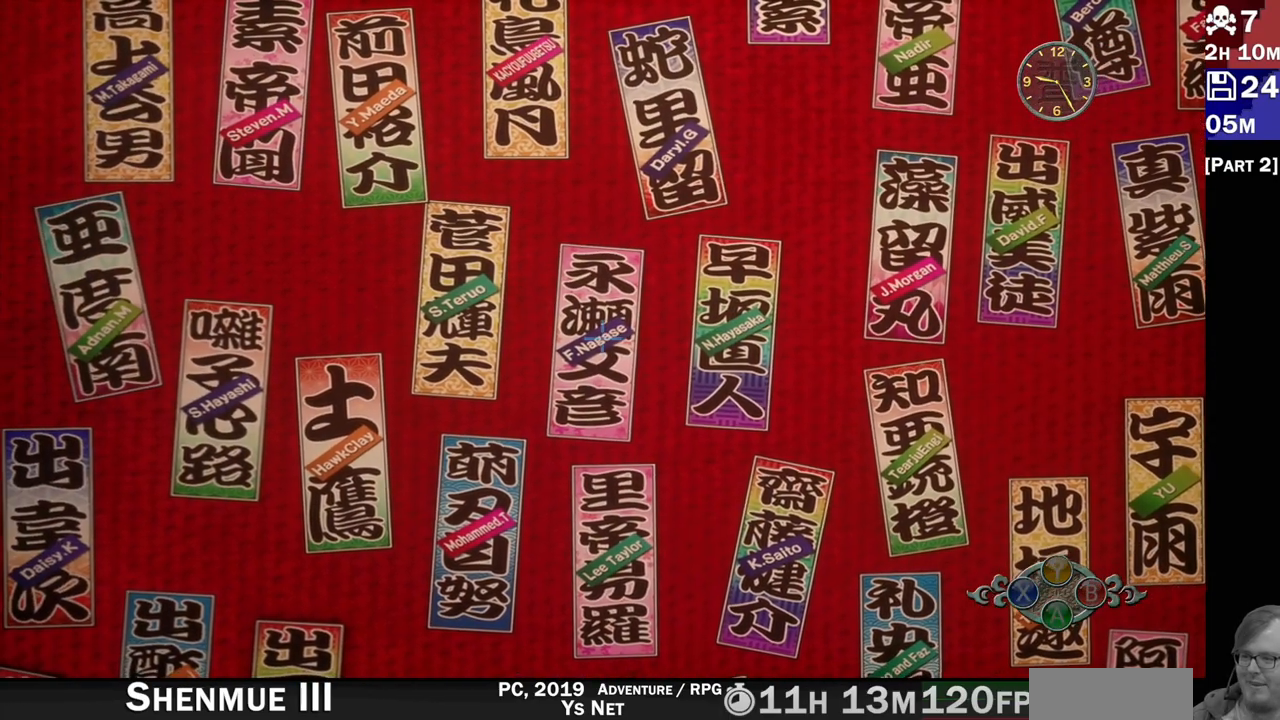
{"buttons": [], "left_stick": "center", "right_stick": "center", "events": [[283, "DPAD_LEFT", "down"], [450, "DPAD_LEFT", "up"]]}
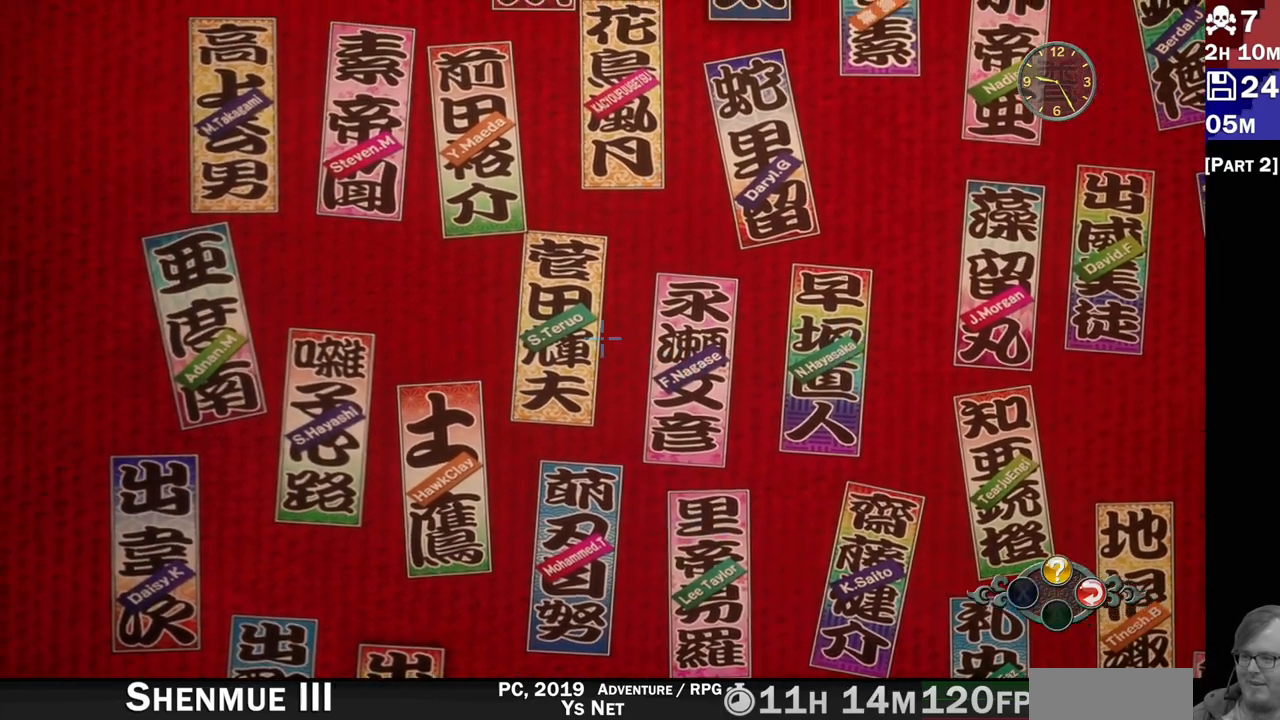
{"buttons": [], "left_stick": "center", "right_stick": "center", "events": [[283, "DPAD_LEFT", "down"], [433, "DPAD_LEFT", "up"]]}
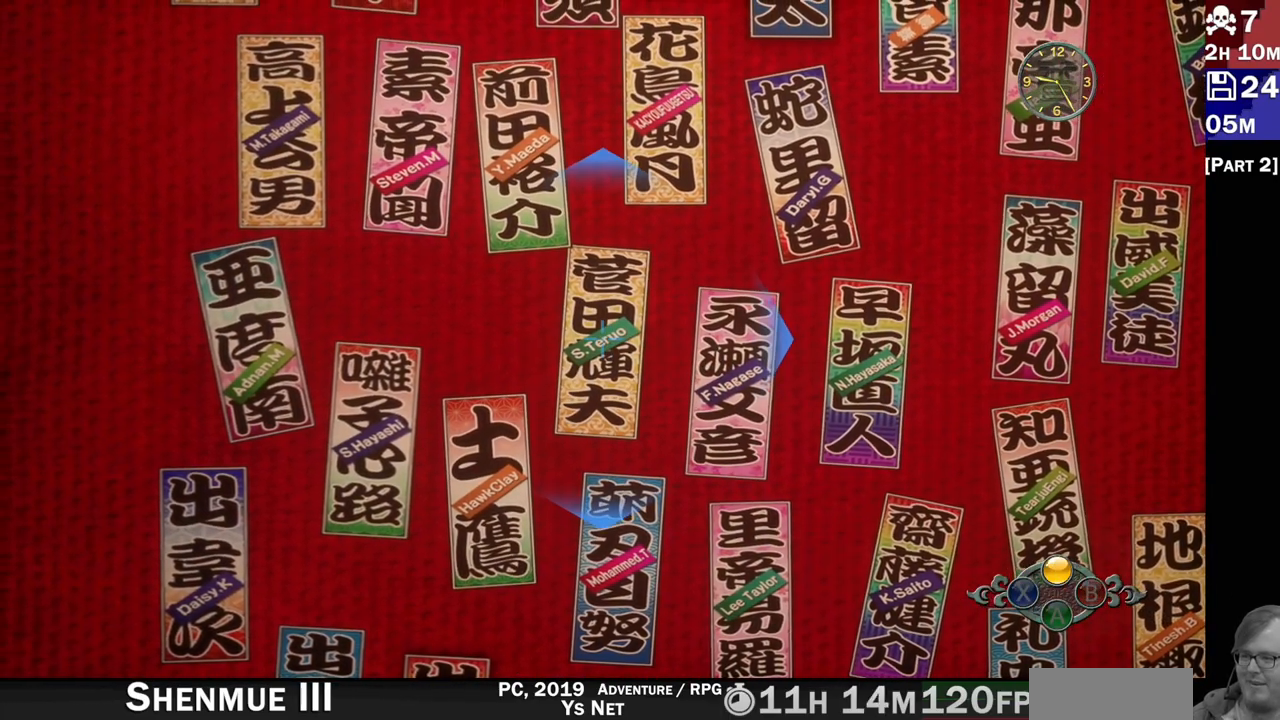
{"buttons": [], "left_stick": "center", "right_stick": "center", "events": [[167, "DPAD_DOWN", "down"], [317, "DPAD_DOWN", "up"]]}
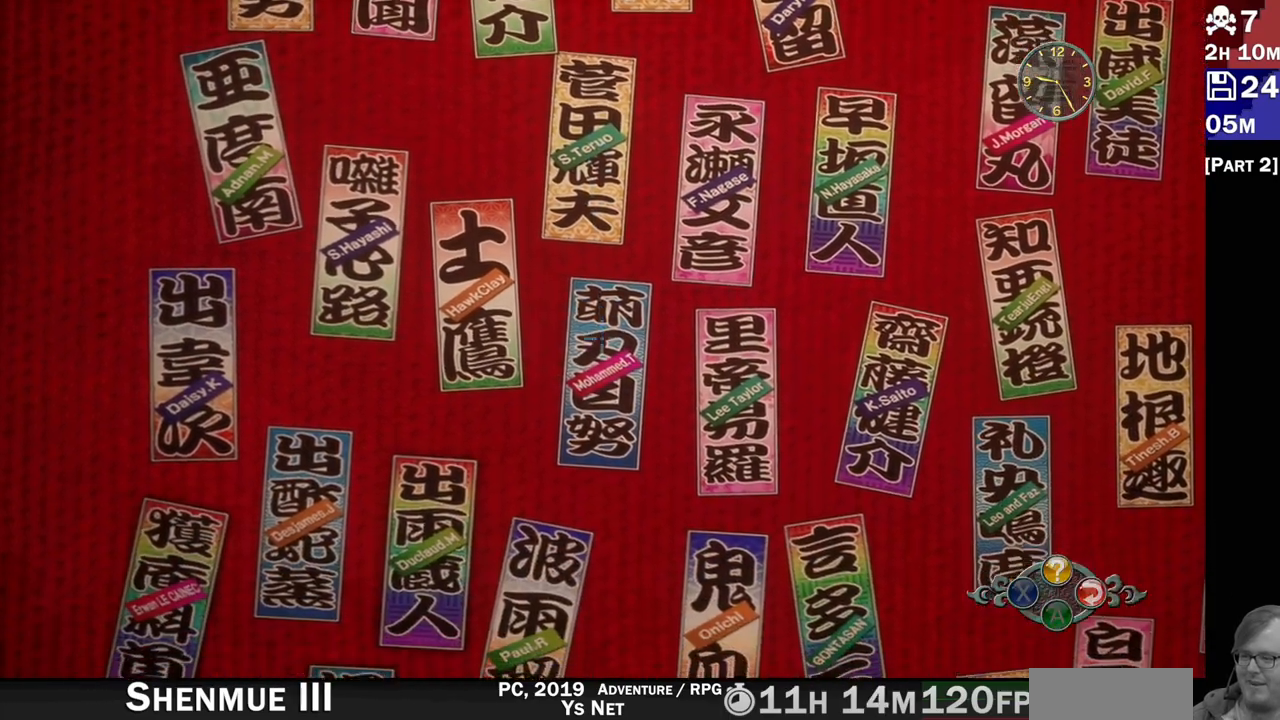
{"buttons": [], "left_stick": "center", "right_stick": "center", "events": []}
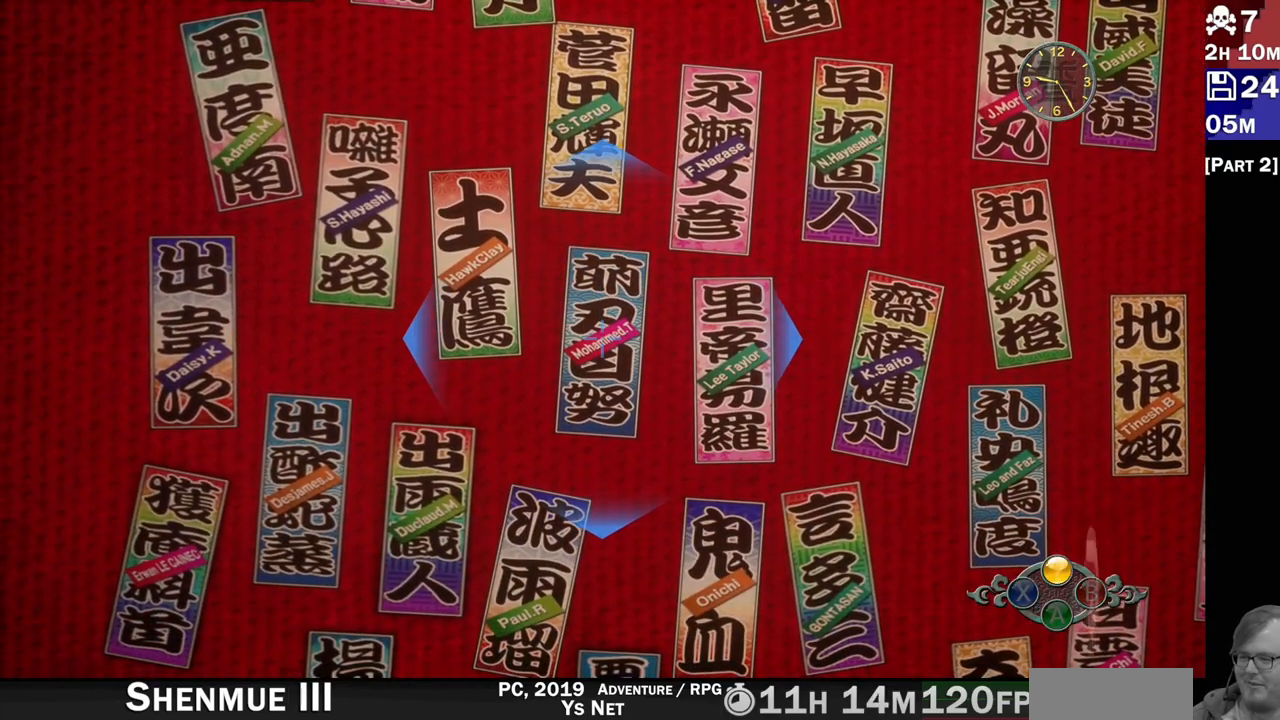
{"buttons": [], "left_stick": "center", "right_stick": "center", "events": [[100, "DPAD_DOWN", "down"], [283, "DPAD_DOWN", "up"]]}
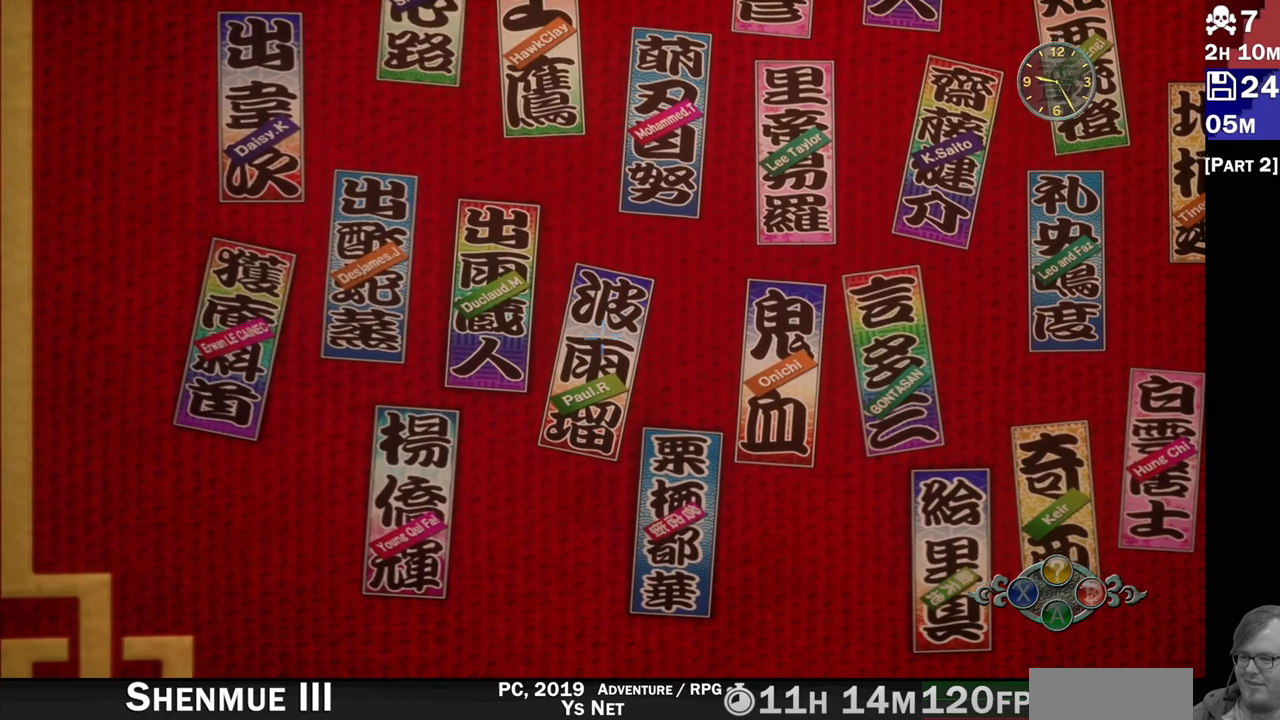
{"buttons": [], "left_stick": "center", "right_stick": "center", "events": []}
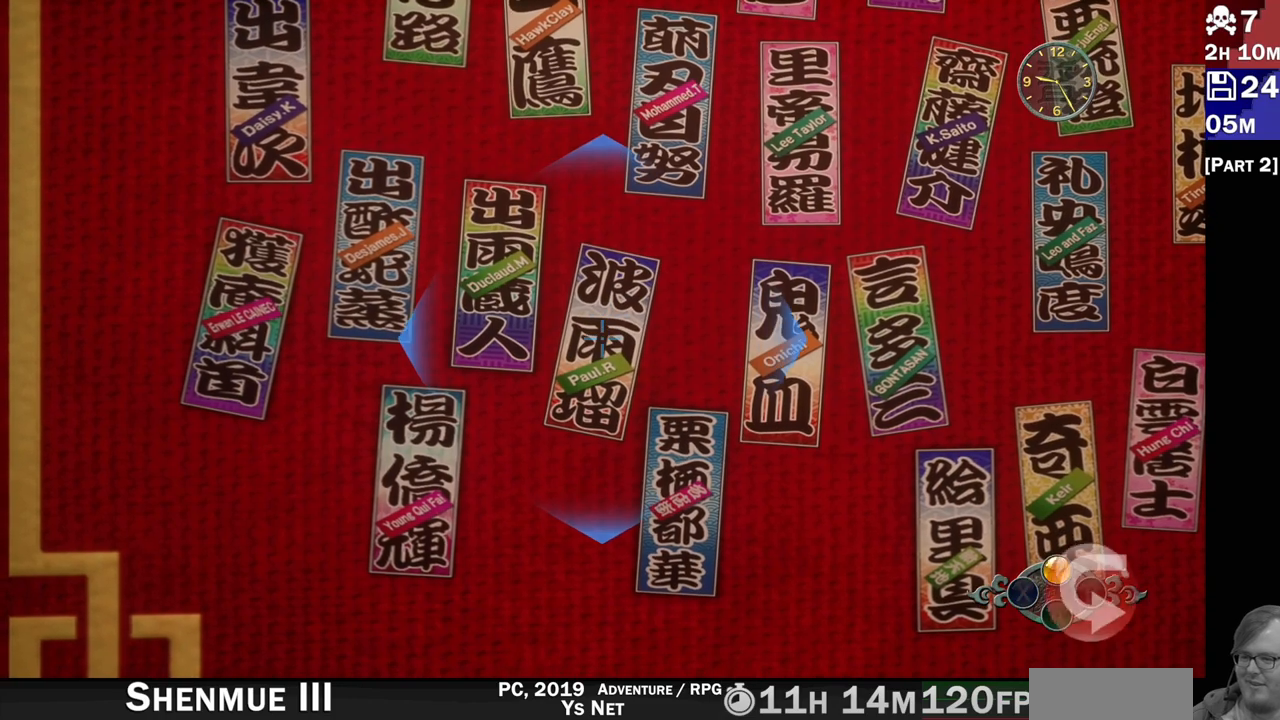
{"buttons": [], "left_stick": "center", "right_stick": "center", "events": []}
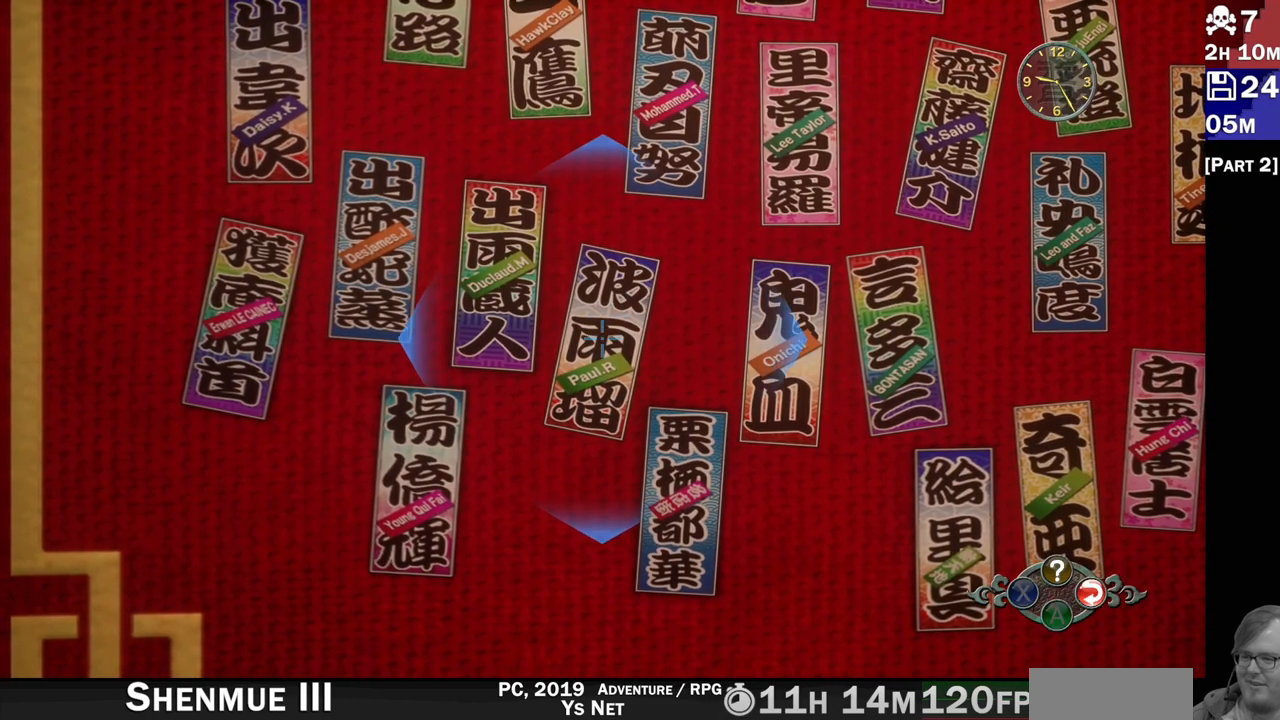
{"buttons": [], "left_stick": "center", "right_stick": "center", "events": []}
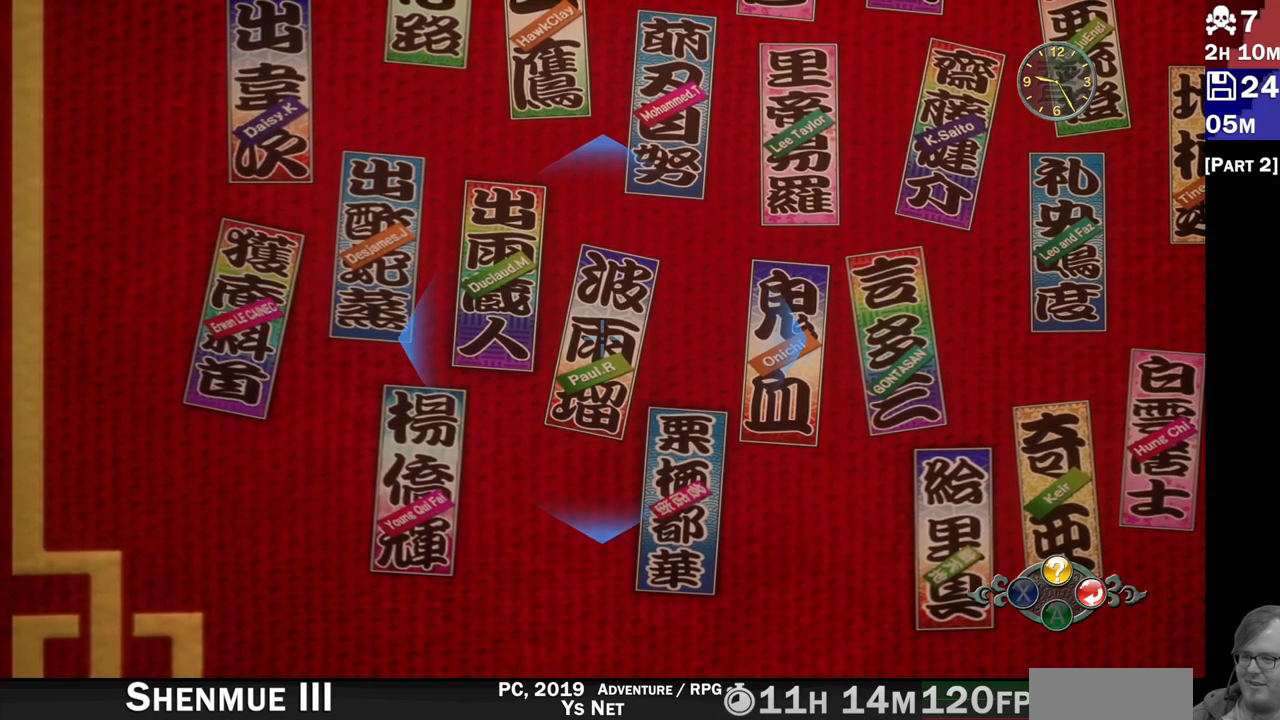
{"buttons": [], "left_stick": "center", "right_stick": "center", "events": []}